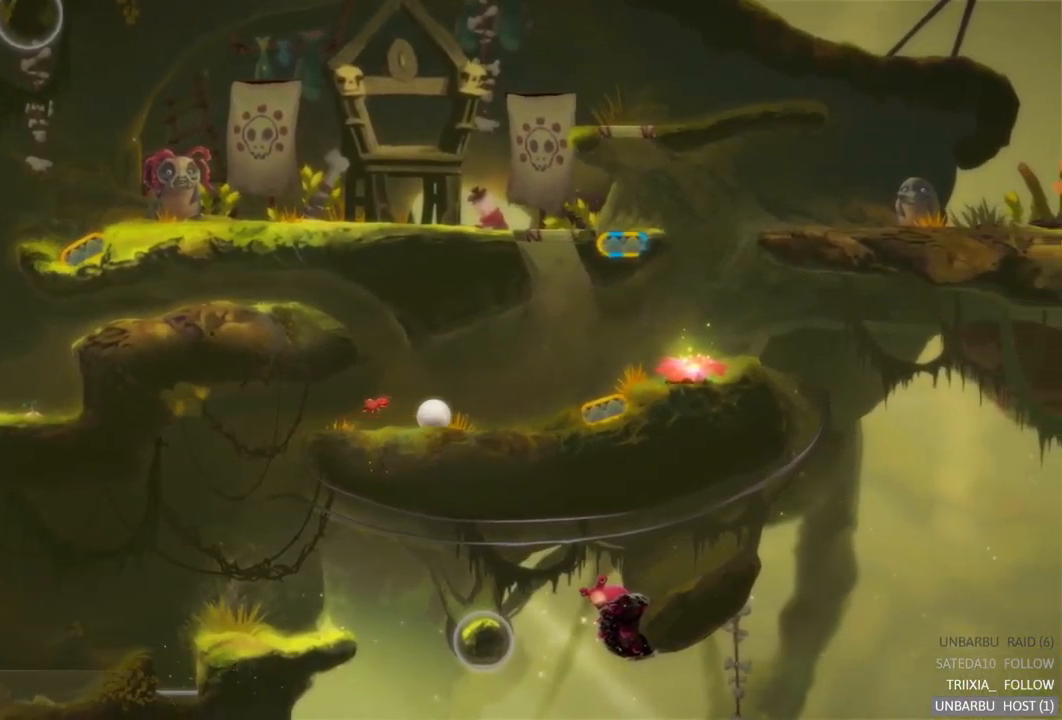
Gameplay with a controller (Xbox layout); each line is a JSON object with the inputs held at the frame after it. "events" lists button and stick changes between this image and that frame as [ms after this image, input, new state], when the widget could be followed in between. Not read: L3 R3.
{"buttons": [], "left_stick": "right", "right_stick": "center", "events": []}
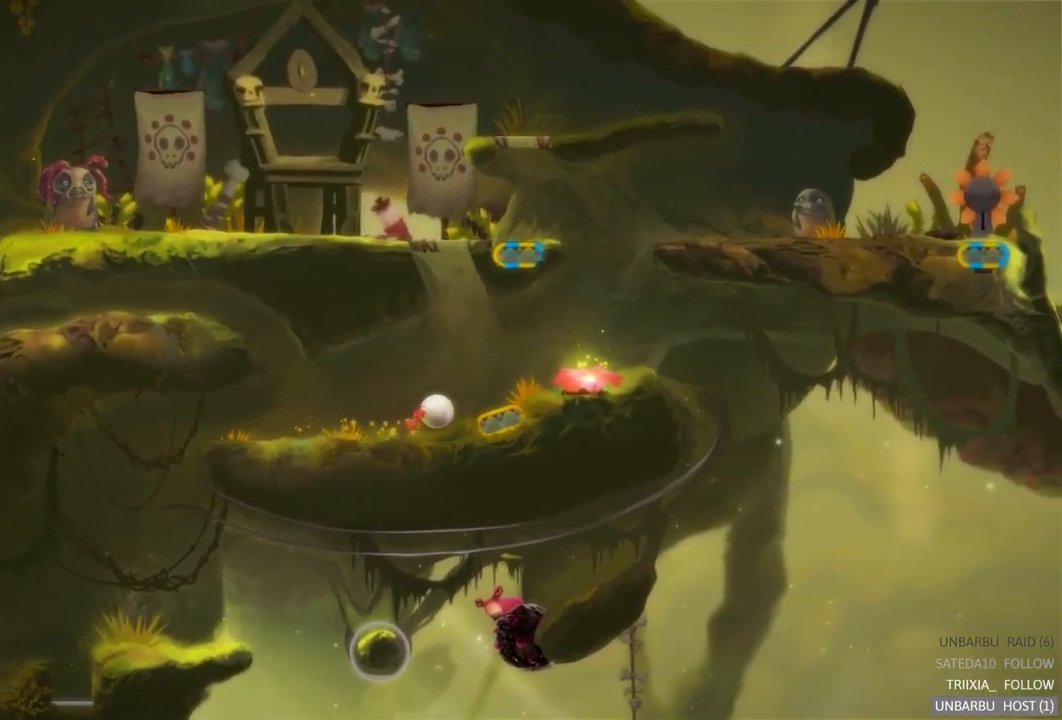
{"buttons": [], "left_stick": "right", "right_stick": "center", "events": []}
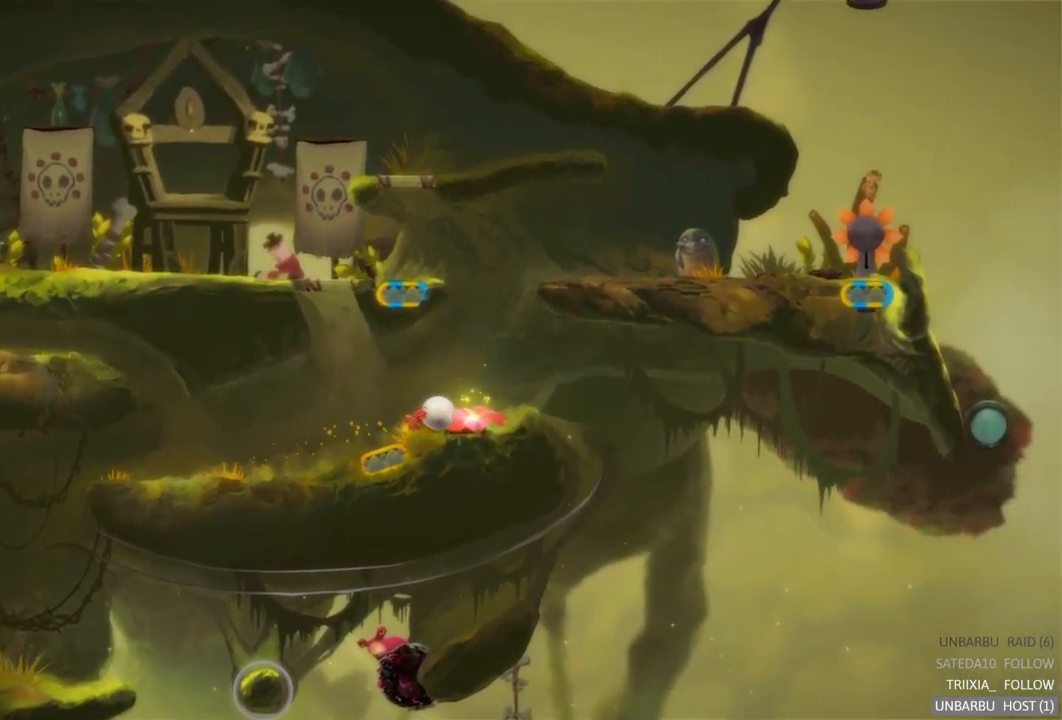
{"buttons": [], "left_stick": "center", "right_stick": "center", "events": [[150, "left_stick", "center"]]}
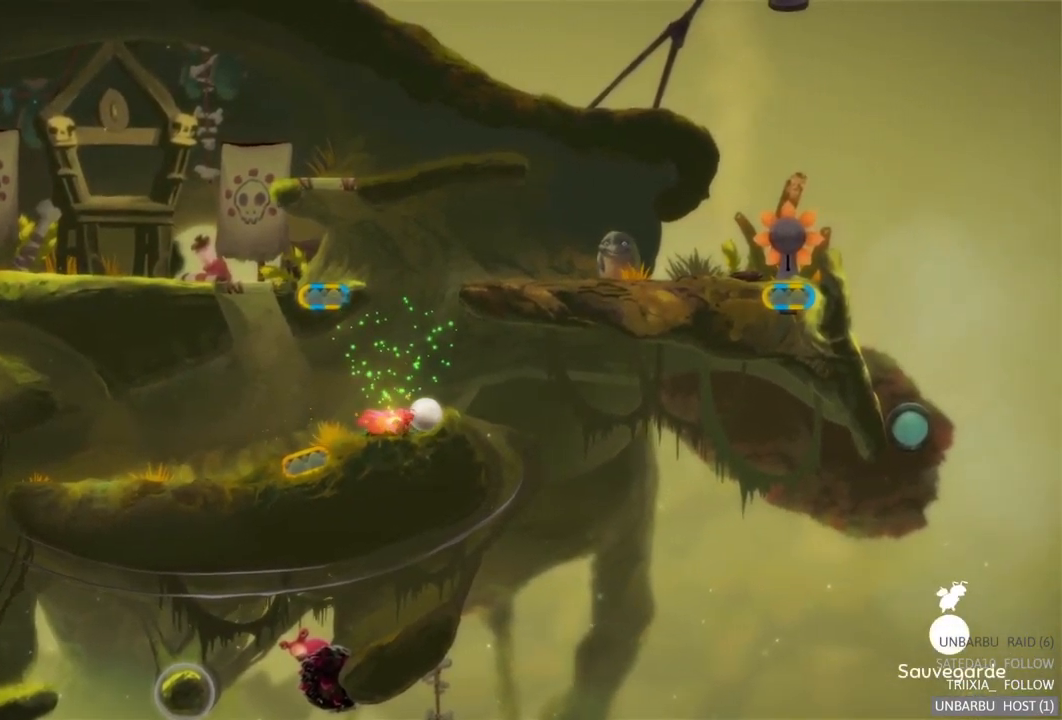
{"buttons": [], "left_stick": "right", "right_stick": "center", "events": [[134, "left_stick", "right"]]}
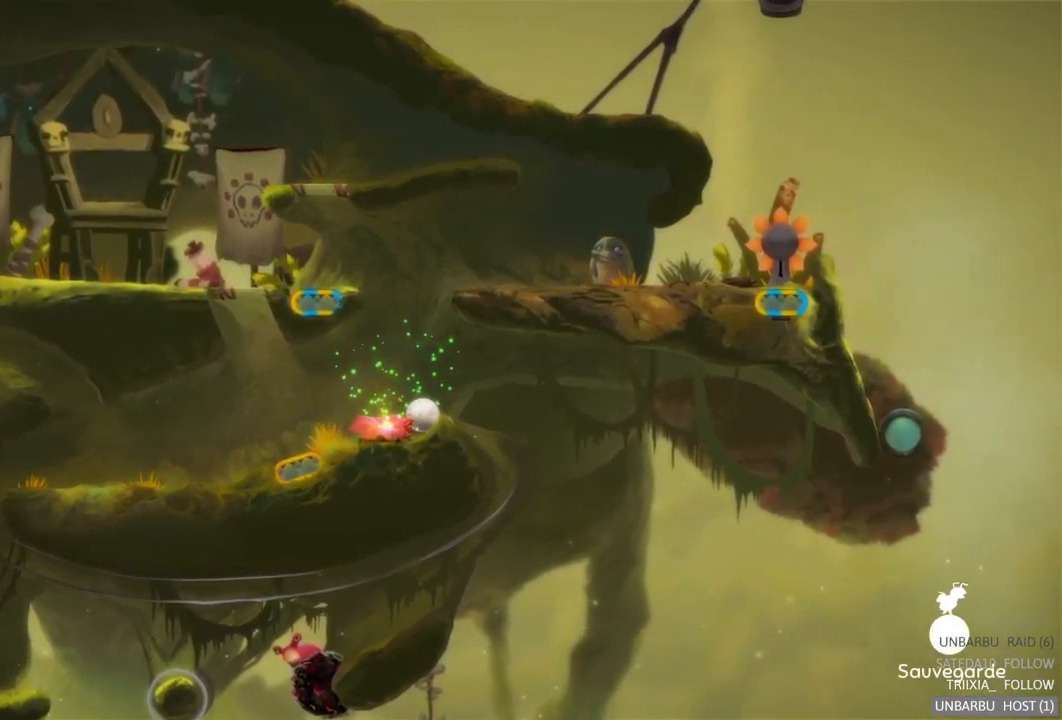
{"buttons": [], "left_stick": "right", "right_stick": "center", "events": []}
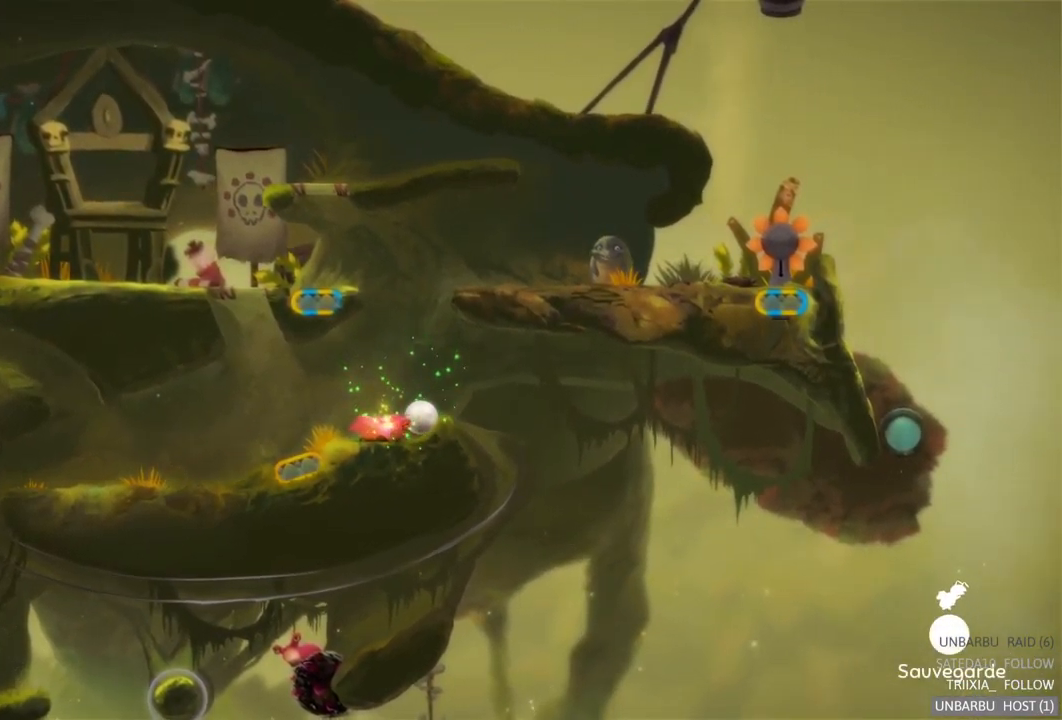
{"buttons": [], "left_stick": "right", "right_stick": "center", "events": [[234, "left_stick", "up-right"], [384, "left_stick", "right"]]}
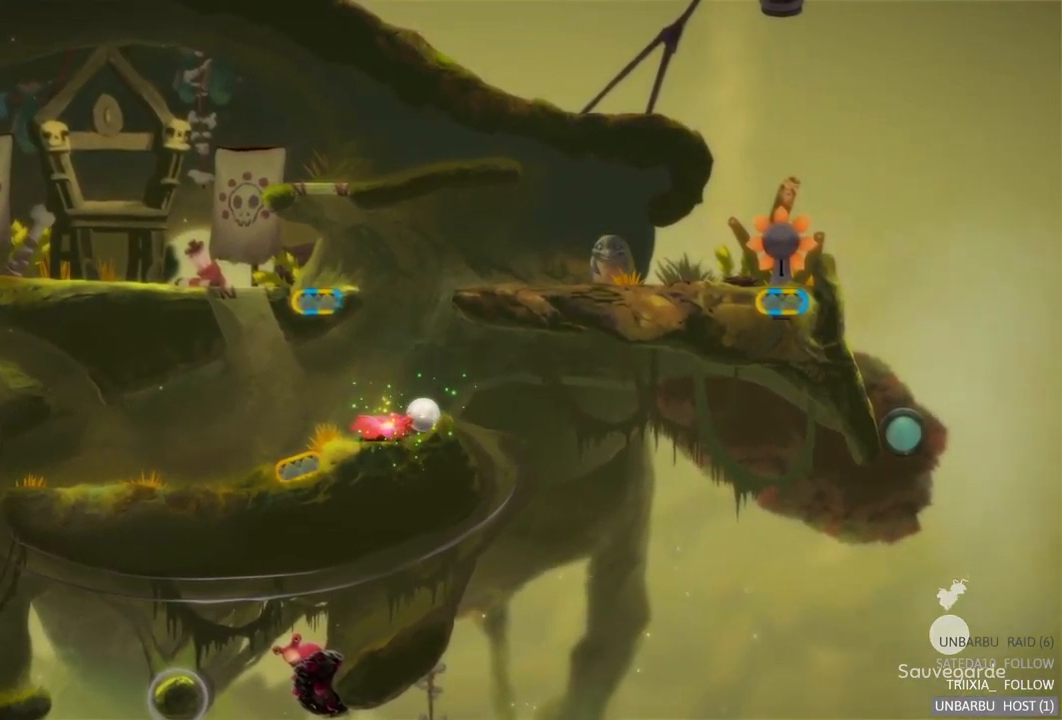
{"buttons": [], "left_stick": "up-right", "right_stick": "center", "events": [[400, "left_stick", "up-right"]]}
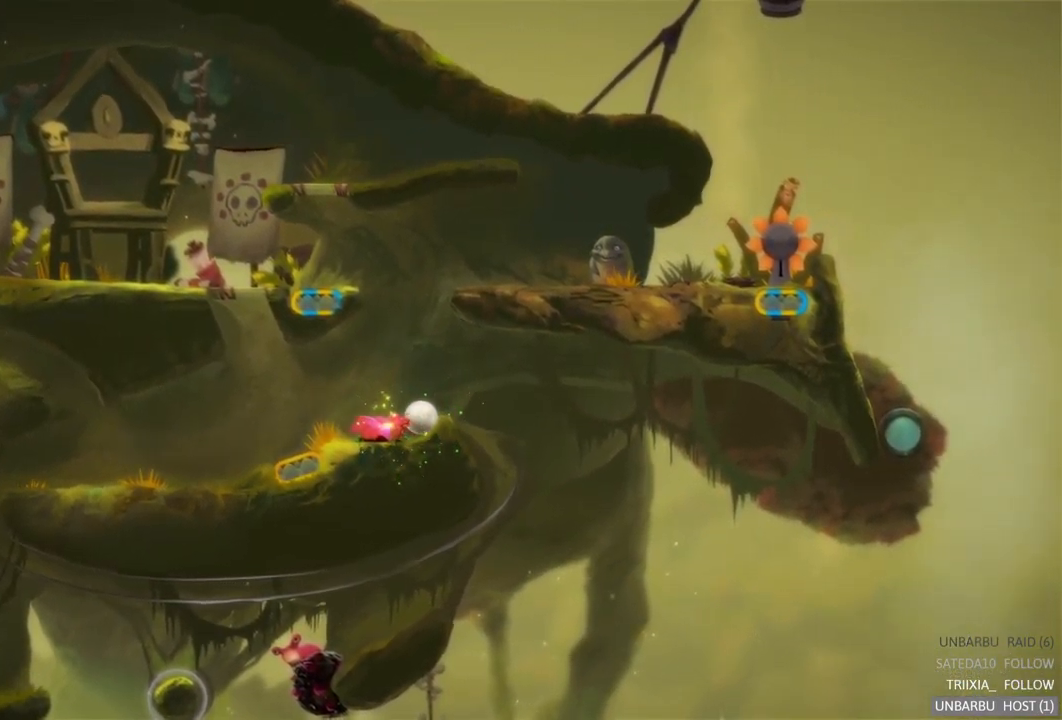
{"buttons": [], "left_stick": "center", "right_stick": "center", "events": [[100, "left_stick", "left"], [451, "left_stick", "center"]]}
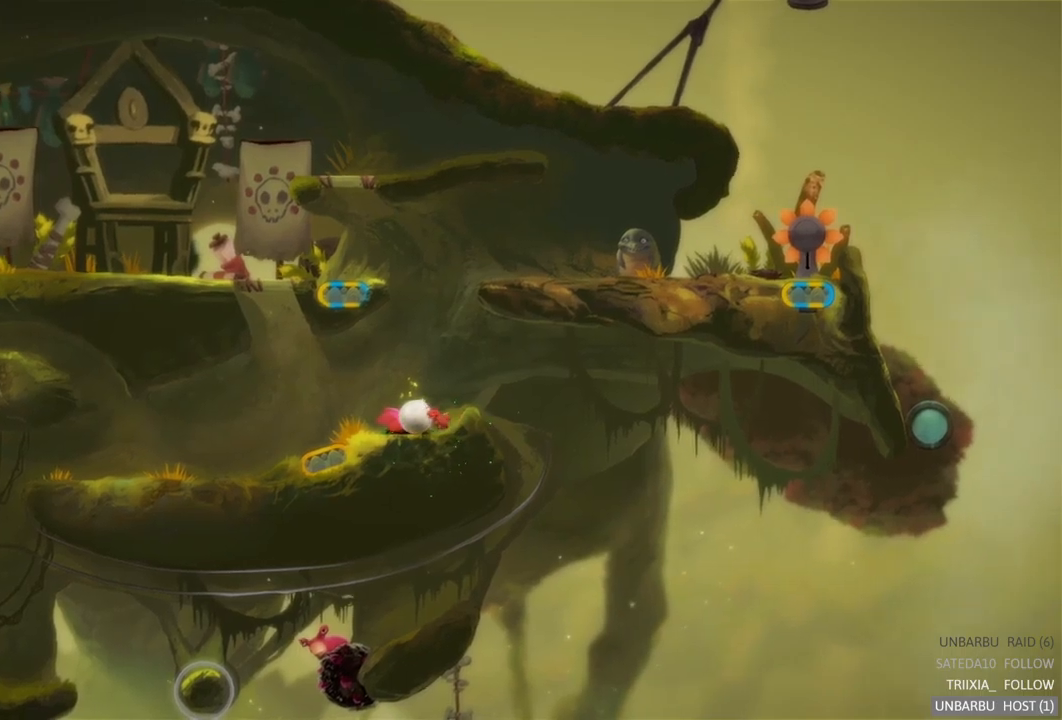
{"buttons": [], "left_stick": "right", "right_stick": "center", "events": [[100, "left_stick", "right"]]}
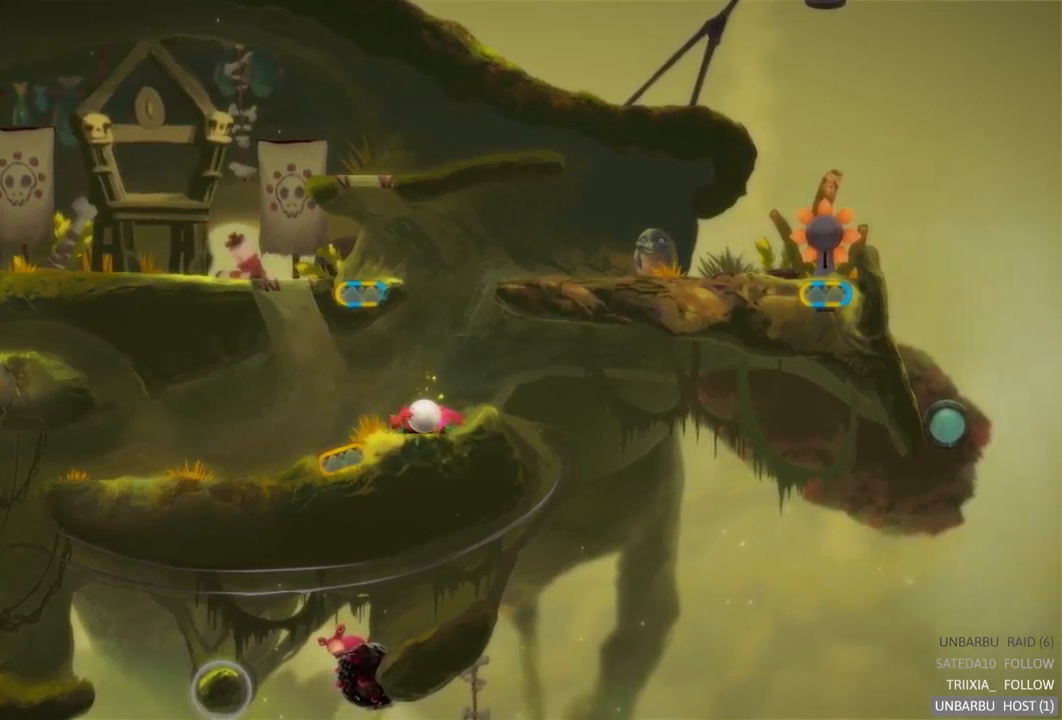
{"buttons": [], "left_stick": "right", "right_stick": "center", "events": []}
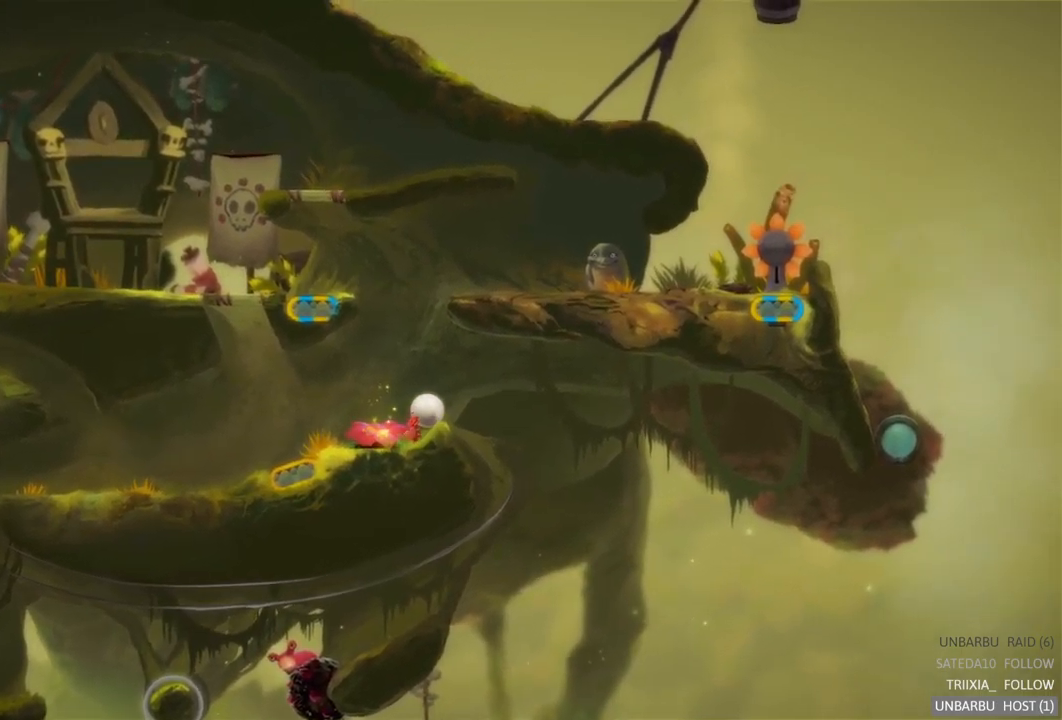
{"buttons": [], "left_stick": "center", "right_stick": "center", "events": [[317, "left_stick", "center"]]}
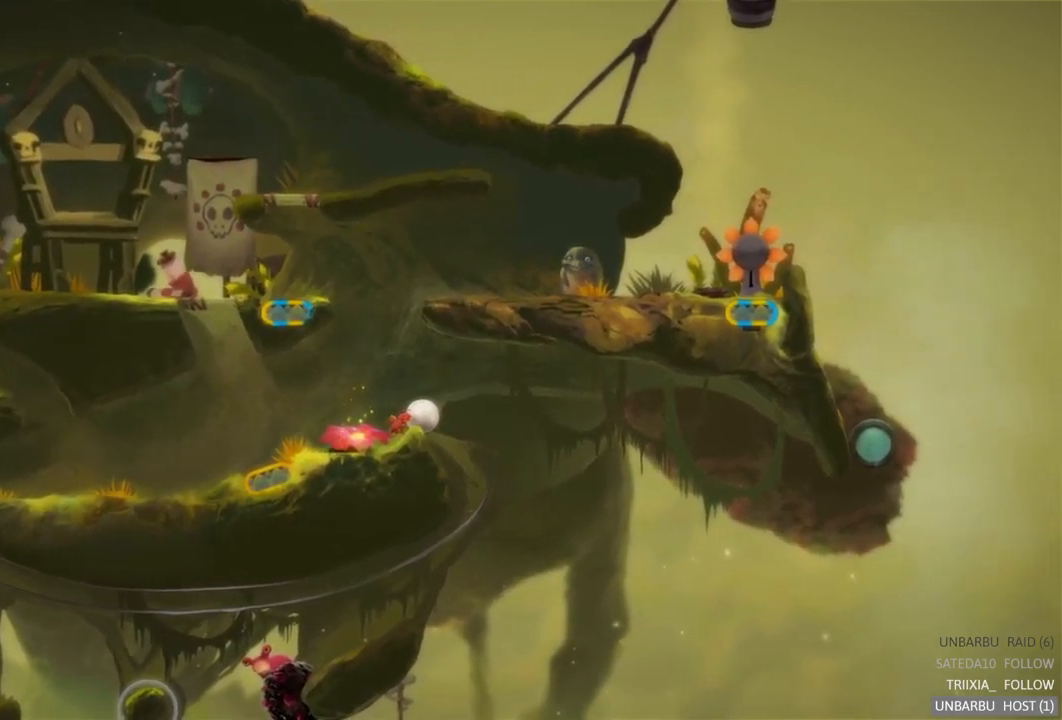
{"buttons": [], "left_stick": "right", "right_stick": "center", "events": [[150, "left_stick", "up-right"], [200, "left_stick", "right"]]}
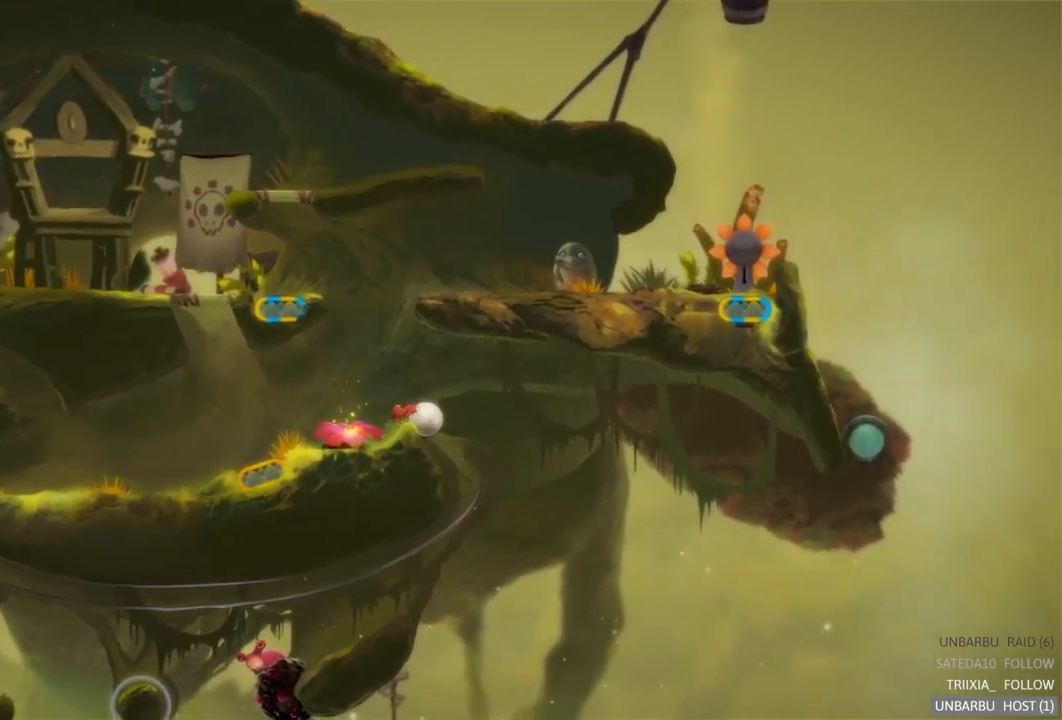
{"buttons": [], "left_stick": "center", "right_stick": "center", "events": [[200, "left_stick", "center"]]}
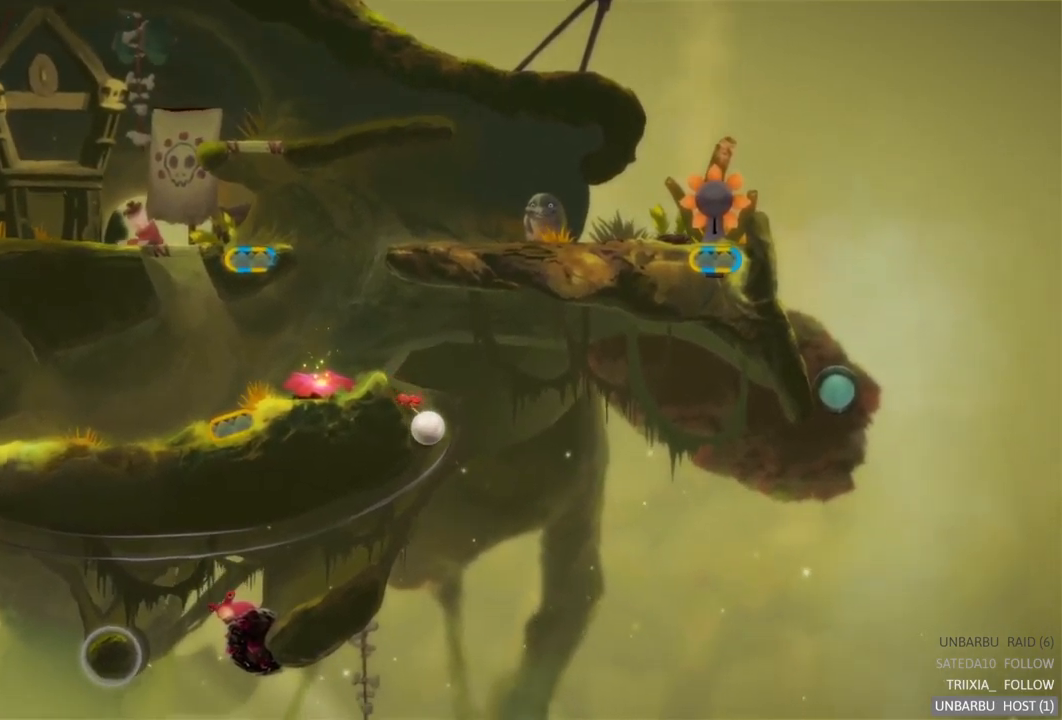
{"buttons": [], "left_stick": "center", "right_stick": "center", "events": []}
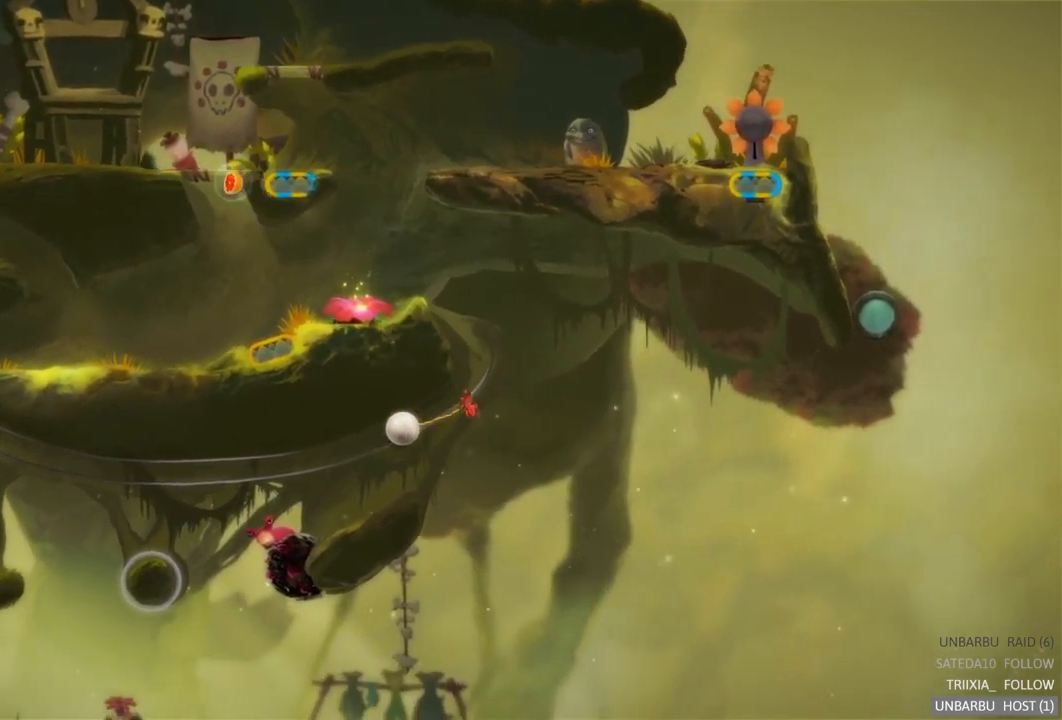
{"buttons": ["R2"], "left_stick": "center", "right_stick": "center", "events": [[283, "R2", "down"]]}
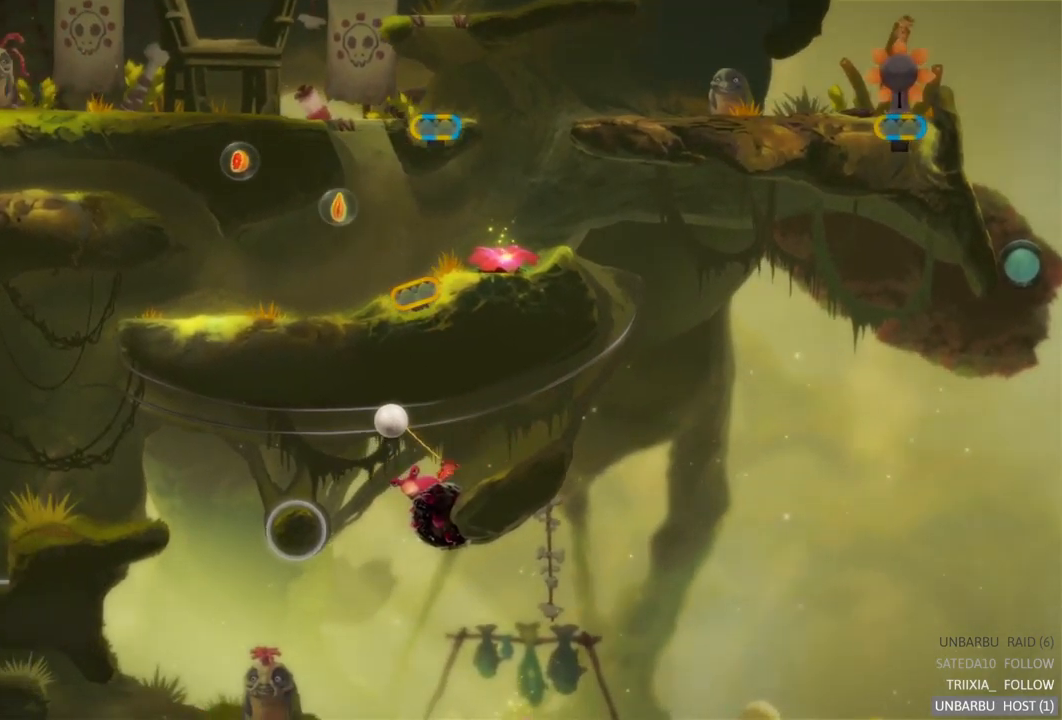
{"buttons": ["R2"], "left_stick": "center", "right_stick": "center", "events": []}
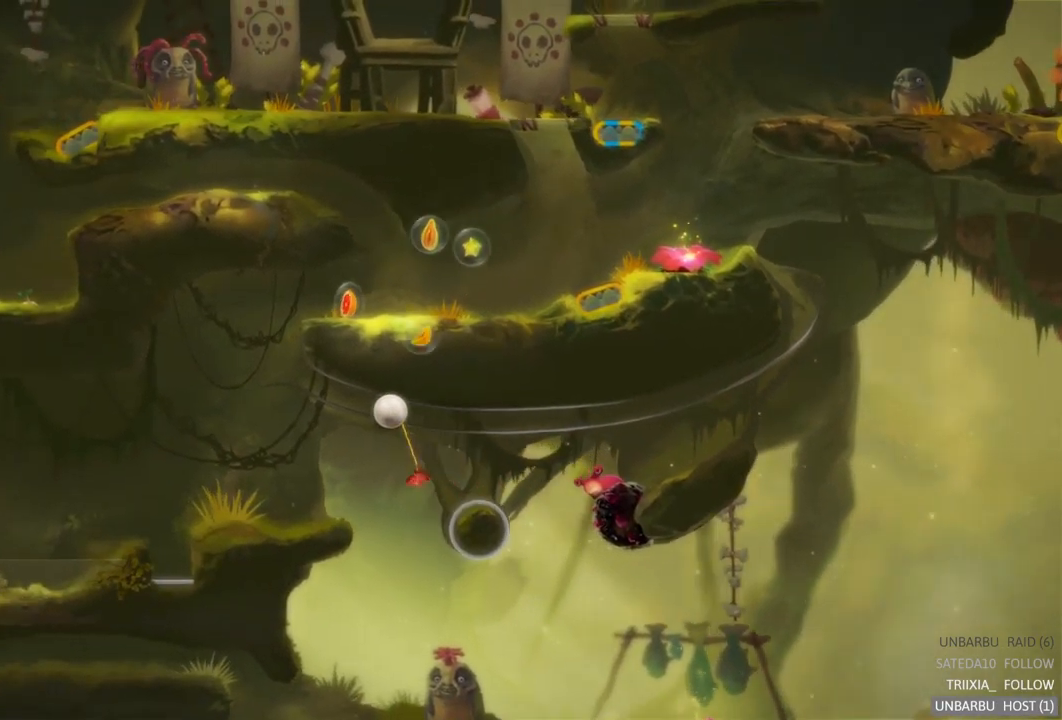
{"buttons": ["R2"], "left_stick": "center", "right_stick": "center", "events": []}
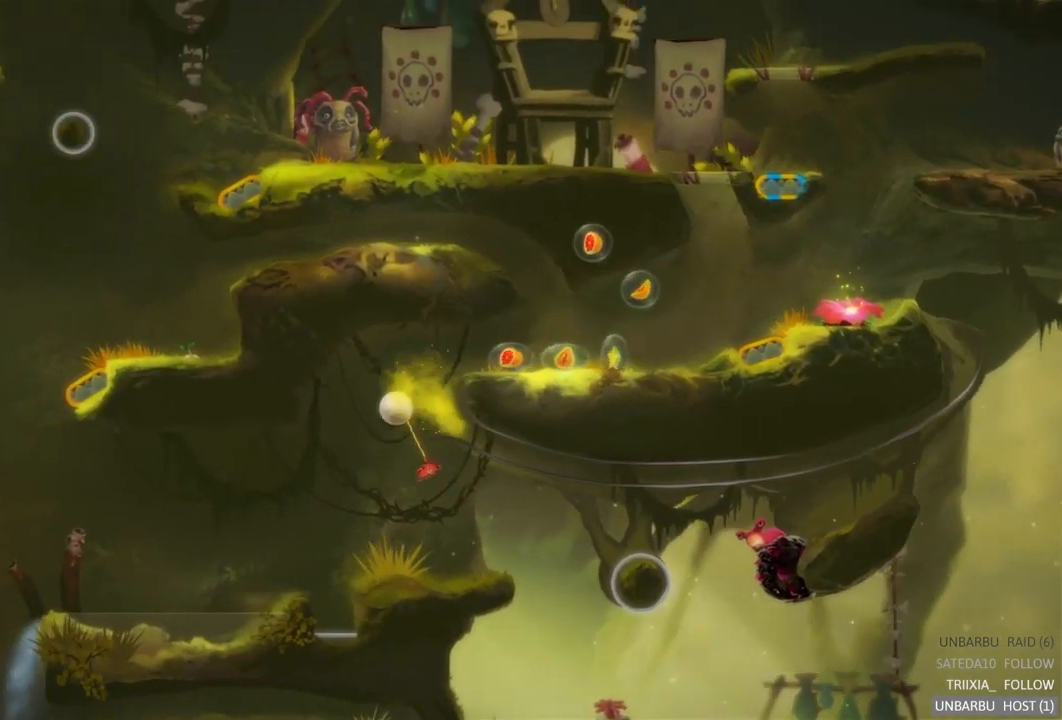
{"buttons": [], "left_stick": "center", "right_stick": "center", "events": [[200, "R2", "up"]]}
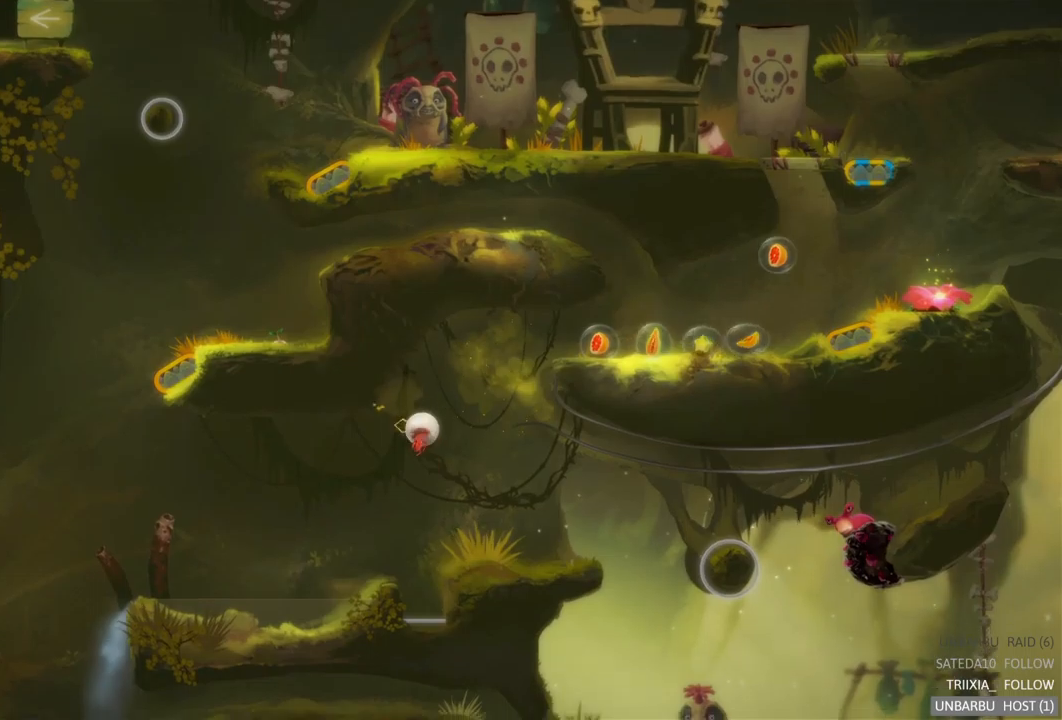
{"buttons": [], "left_stick": "center", "right_stick": "center", "events": []}
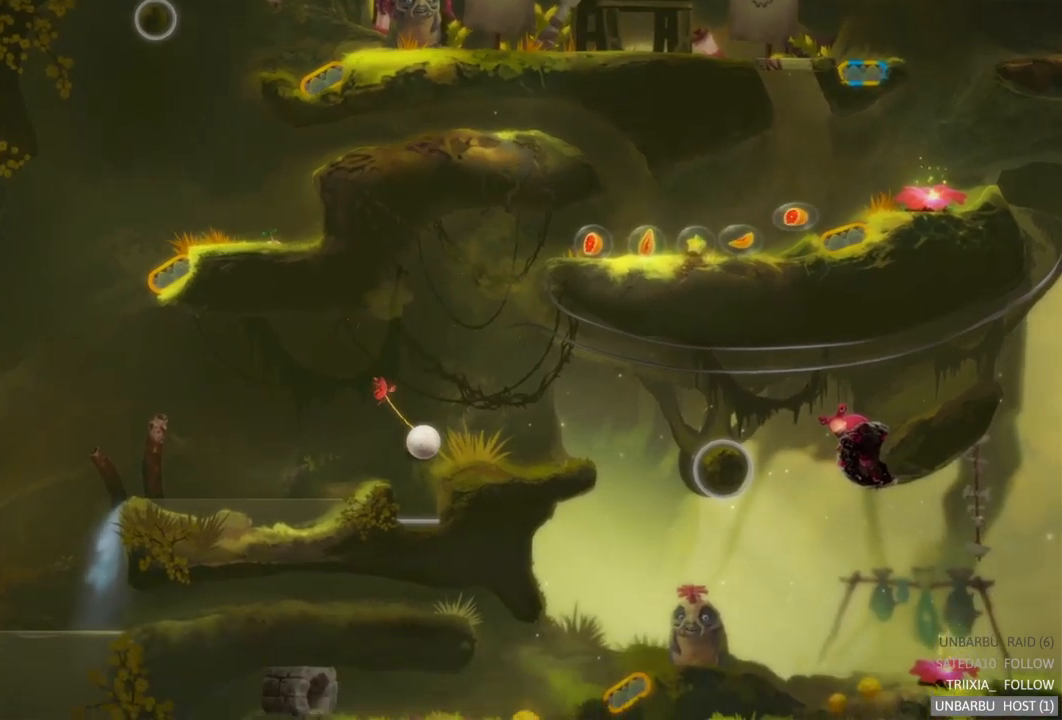
{"buttons": [], "left_stick": "center", "right_stick": "center", "events": []}
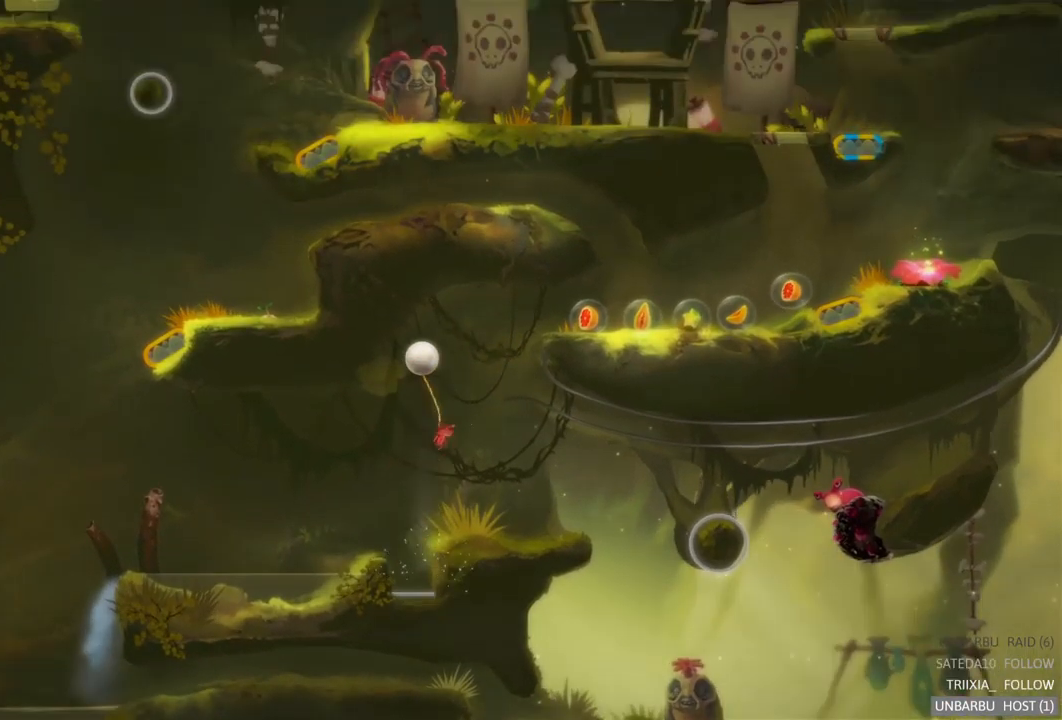
{"buttons": [], "left_stick": "center", "right_stick": "center", "events": []}
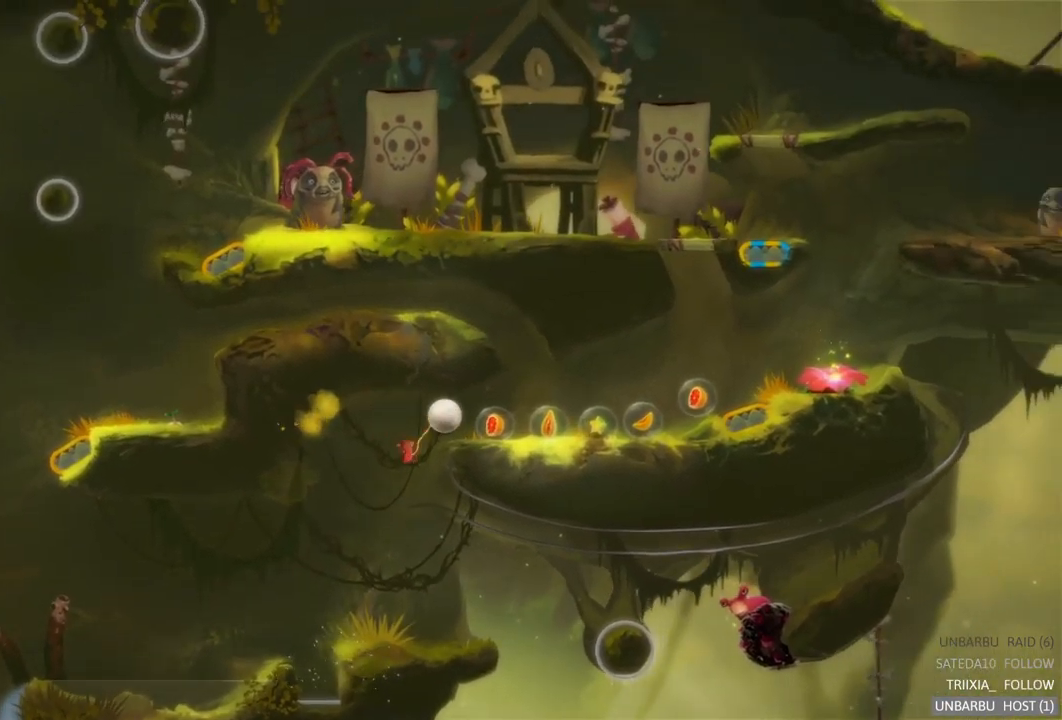
{"buttons": [], "left_stick": "right", "right_stick": "center", "events": [[117, "left_stick", "right"]]}
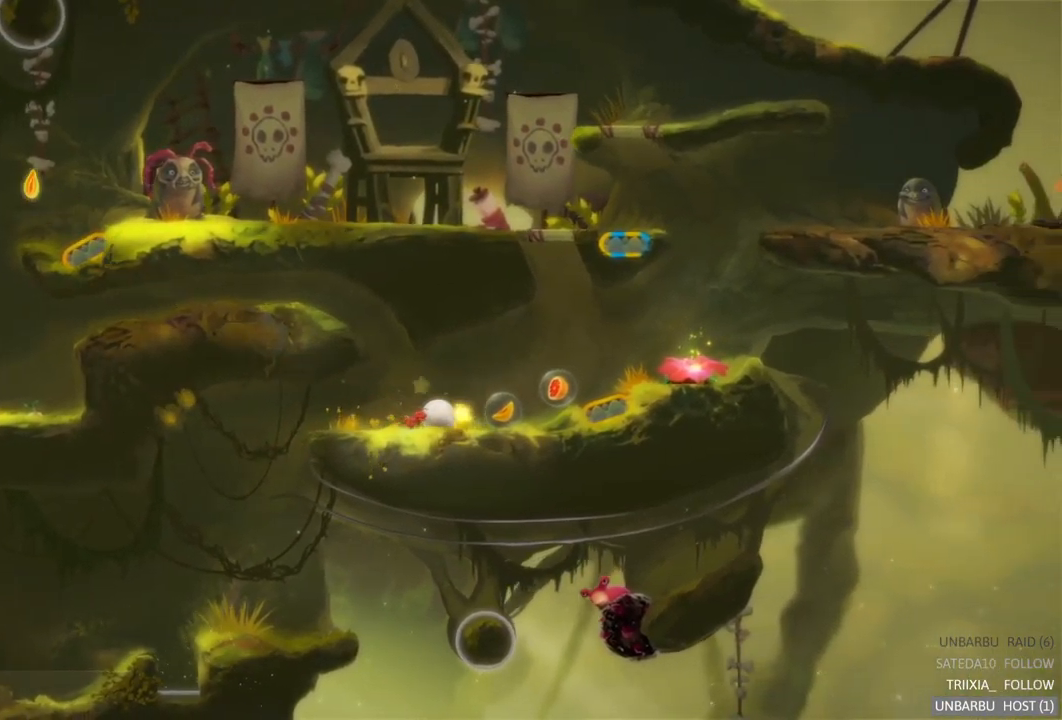
{"buttons": [], "left_stick": "left", "right_stick": "center", "events": [[300, "left_stick", "left"]]}
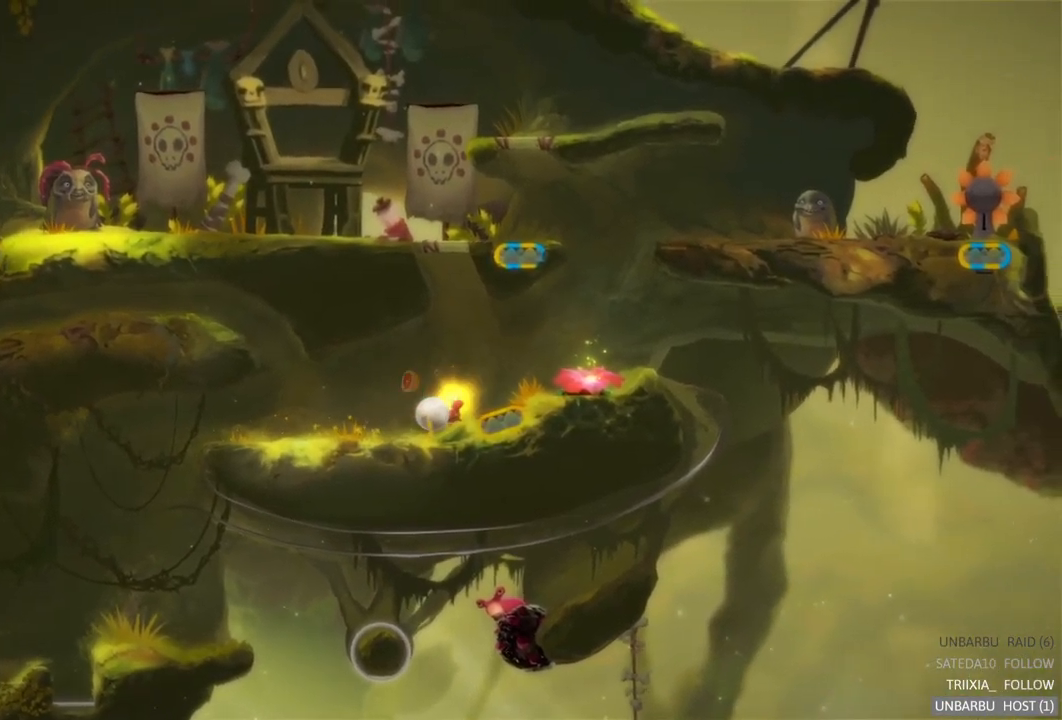
{"buttons": [], "left_stick": "left", "right_stick": "center", "events": []}
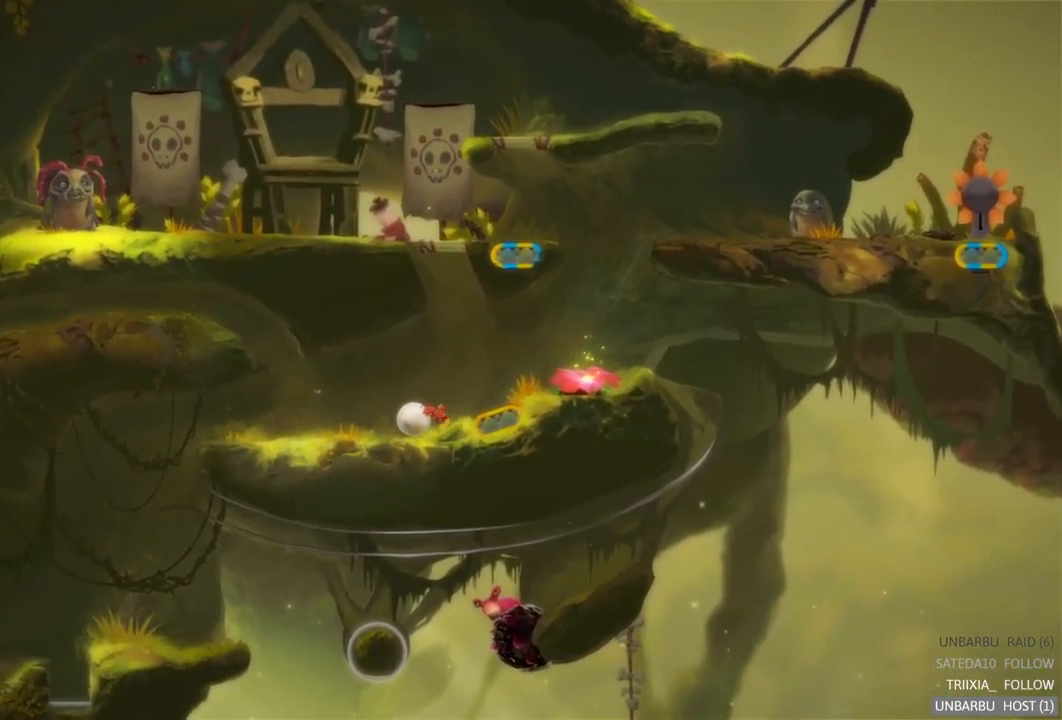
{"buttons": [], "left_stick": "center", "right_stick": "center", "events": [[134, "left_stick", "center"], [250, "left_stick", "right"], [500, "left_stick", "center"]]}
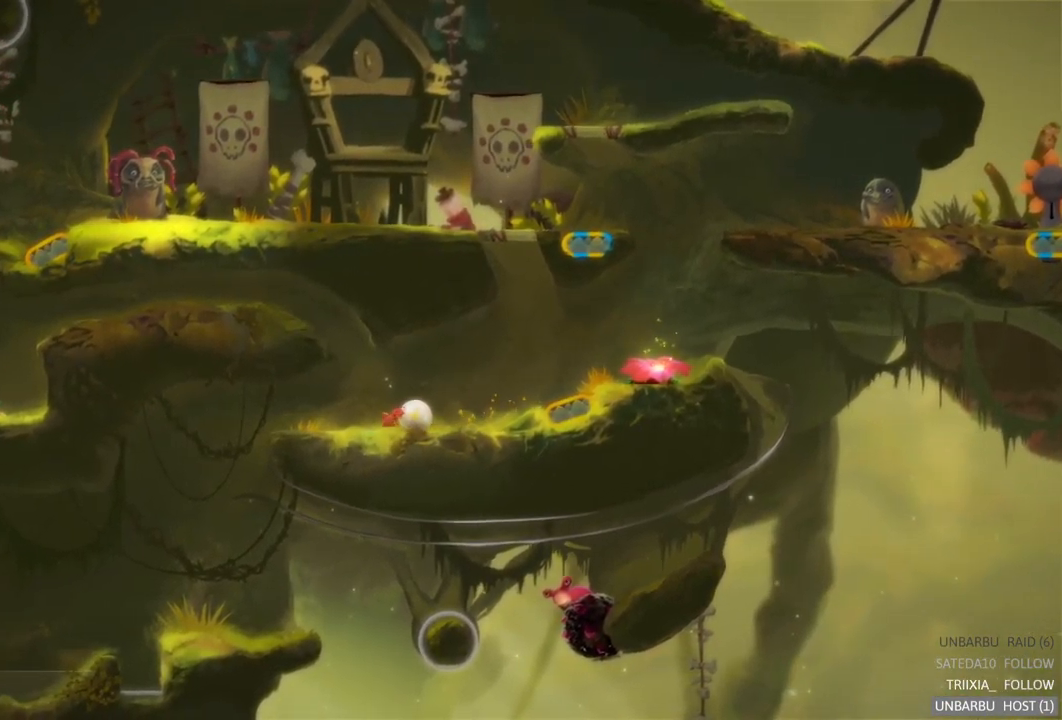
{"buttons": [], "left_stick": "center", "right_stick": "center", "events": []}
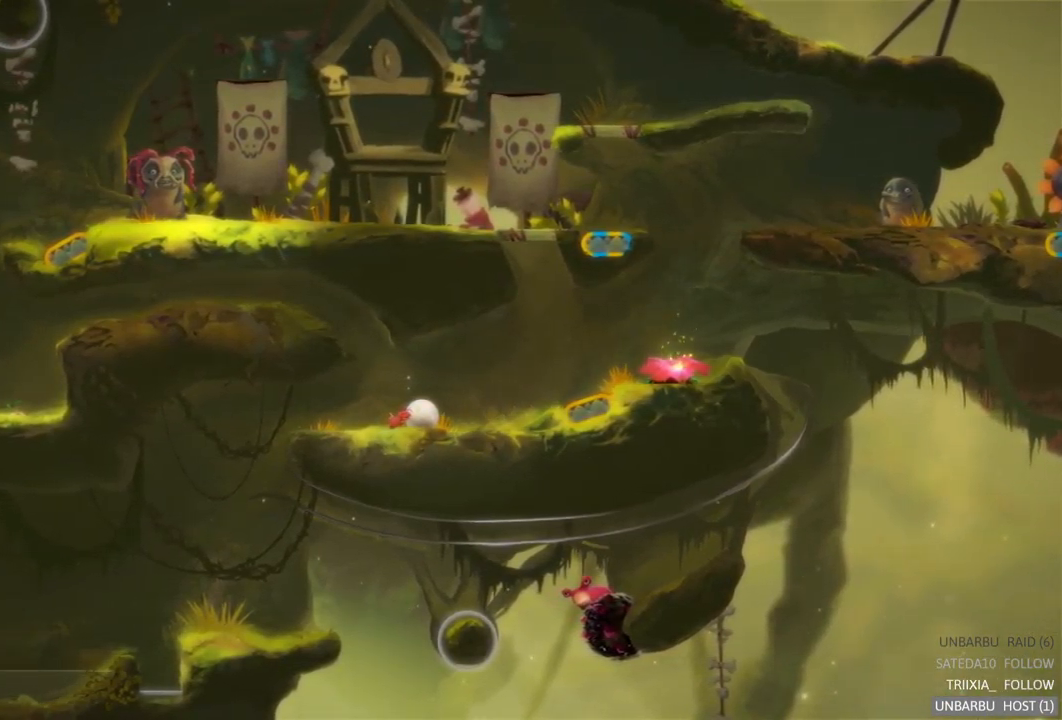
{"buttons": [], "left_stick": "center", "right_stick": "center", "events": []}
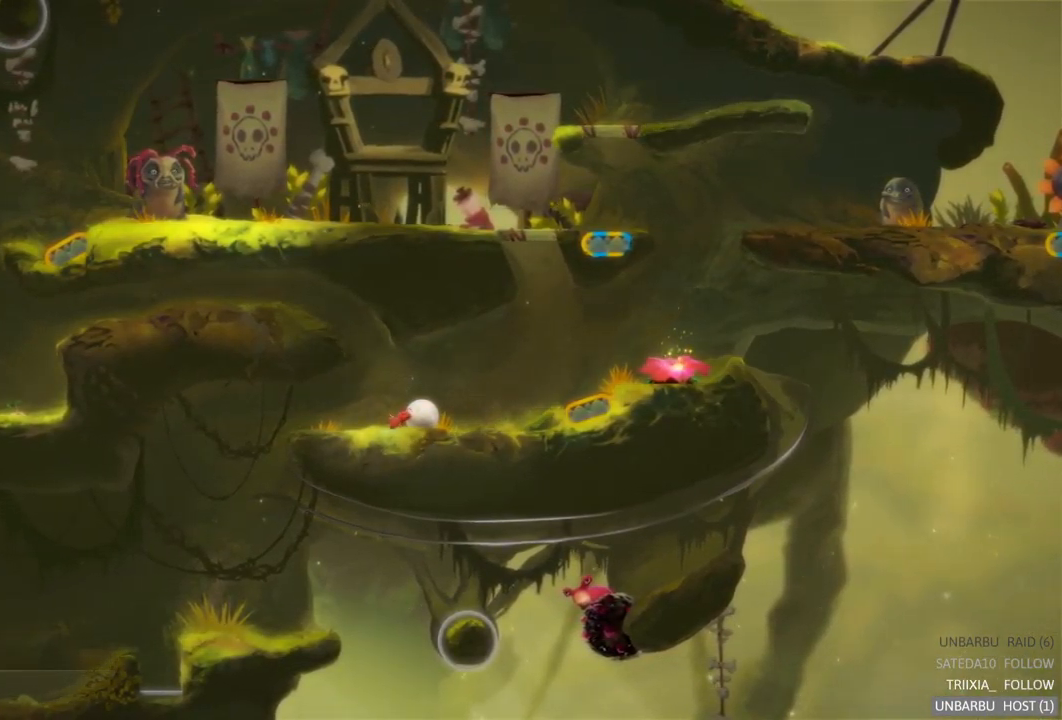
{"buttons": [], "left_stick": "center", "right_stick": "center", "events": []}